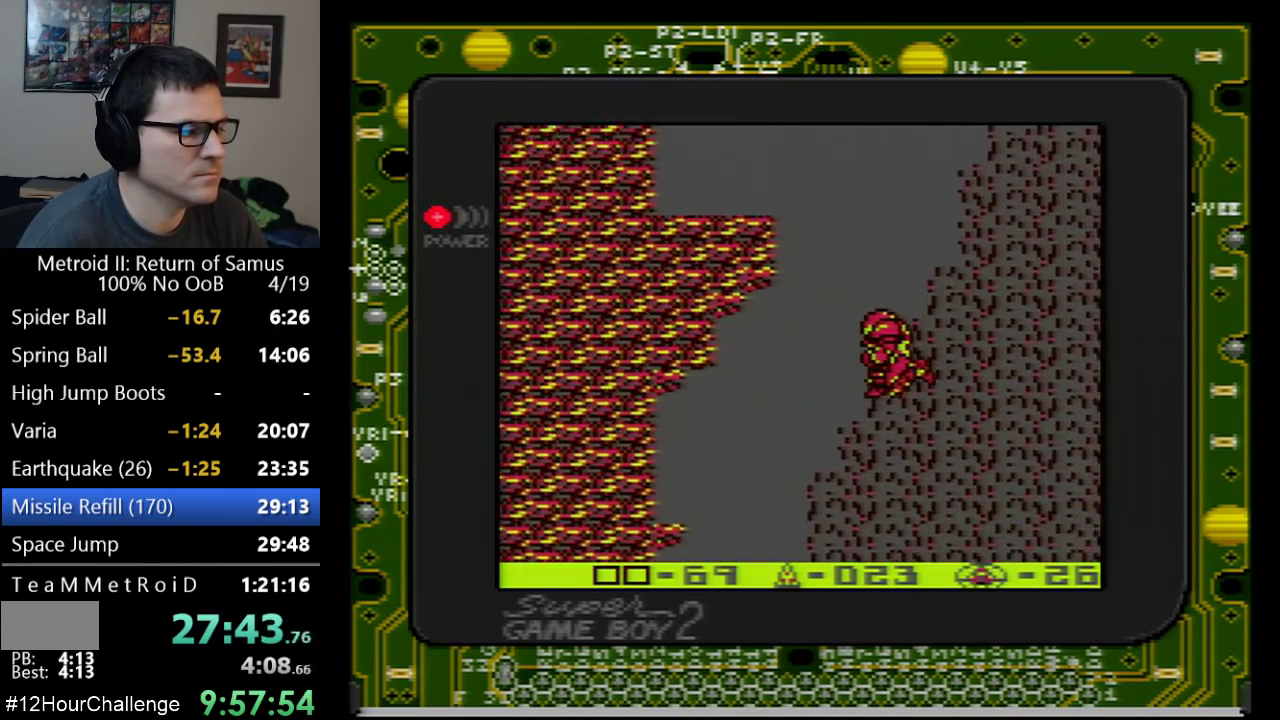
Gameplay with a controller (Nintendo layout); each line is a JSON object with the inputs held at the frame after it. "events" lists button and stick changes between this image and that frame as [ms after this image, input, new state], when the widget could be followed in between. Not read: L3 R3 SELECT.
{"buttons": ["B", "DPAD_DOWN"], "events": [[200, "B", "down"], [283, "B", "up"], [350, "B", "down"], [483, "DPAD_LEFT", "up"]]}
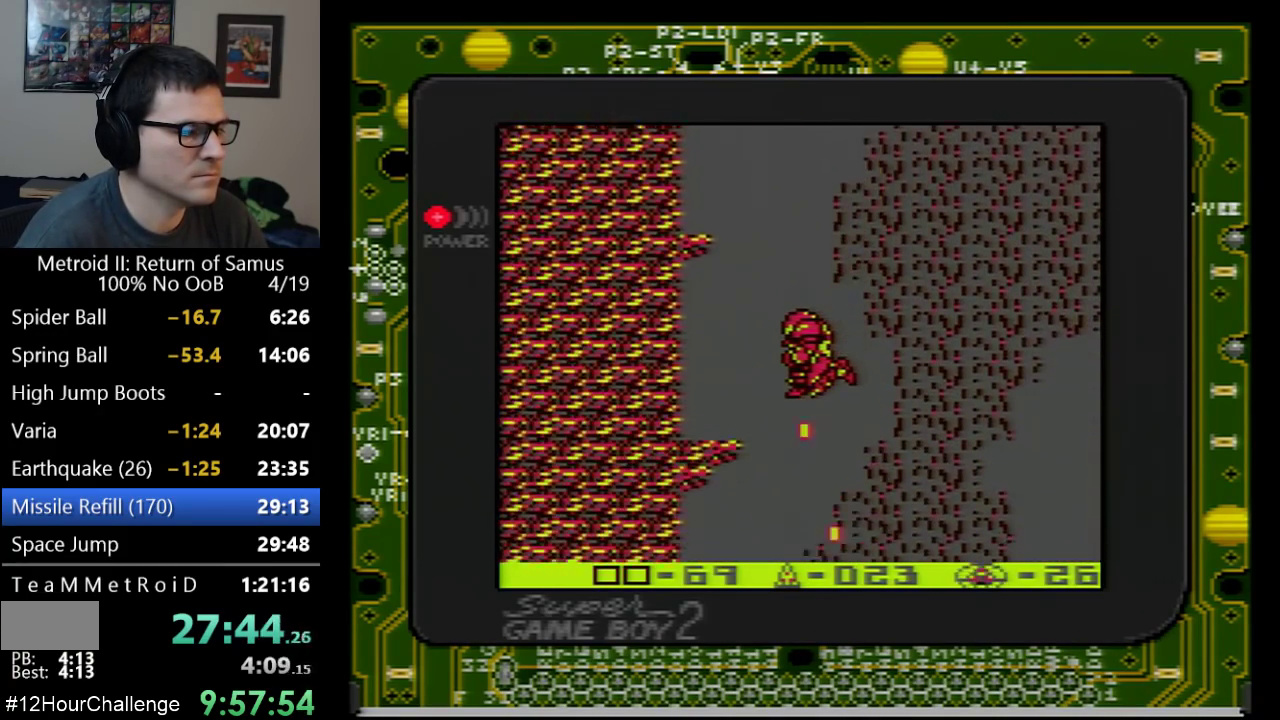
{"buttons": ["DPAD_DOWN"], "events": [[17, "B", "up"], [67, "B", "down"], [133, "B", "up"], [200, "B", "down"], [233, "DPAD_LEFT", "down"], [250, "B", "up"], [300, "B", "down"], [300, "DPAD_LEFT", "up"], [383, "B", "up"]]}
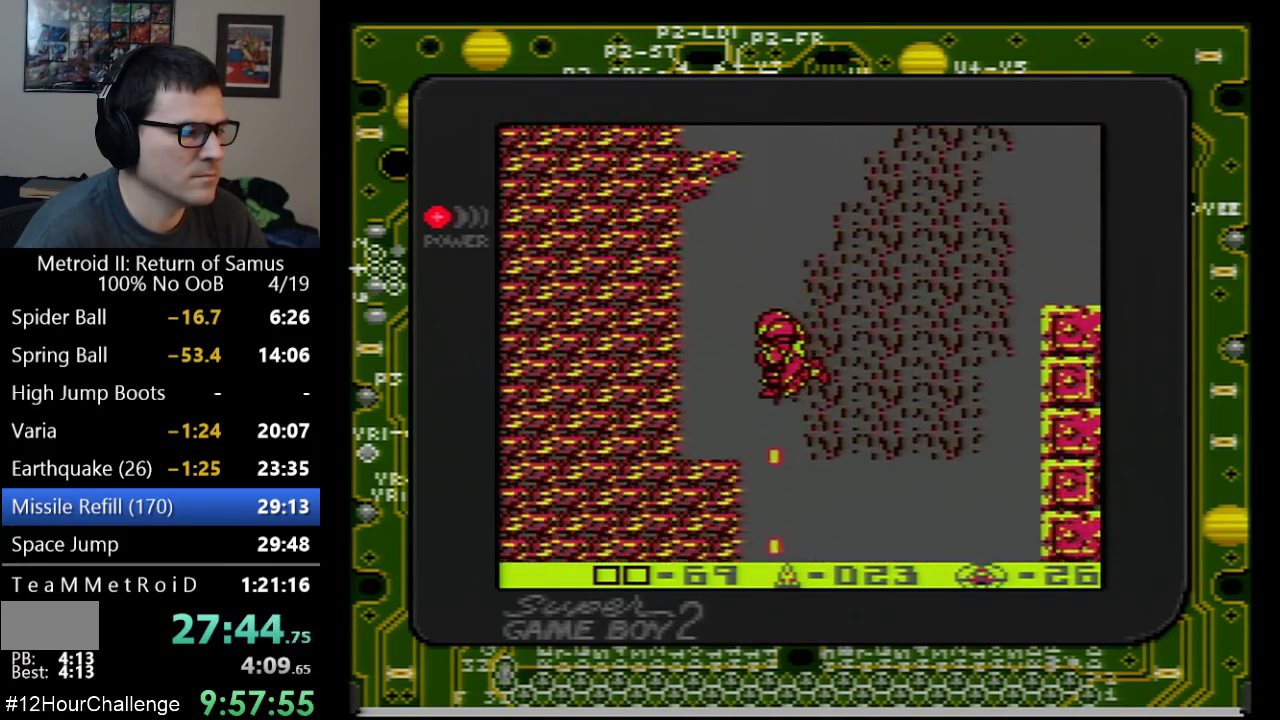
{"buttons": ["DPAD_DOWN"], "events": [[67, "B", "down"], [133, "B", "up"], [317, "DPAD_LEFT", "down"], [417, "B", "down"], [417, "DPAD_LEFT", "up"], [467, "B", "up"]]}
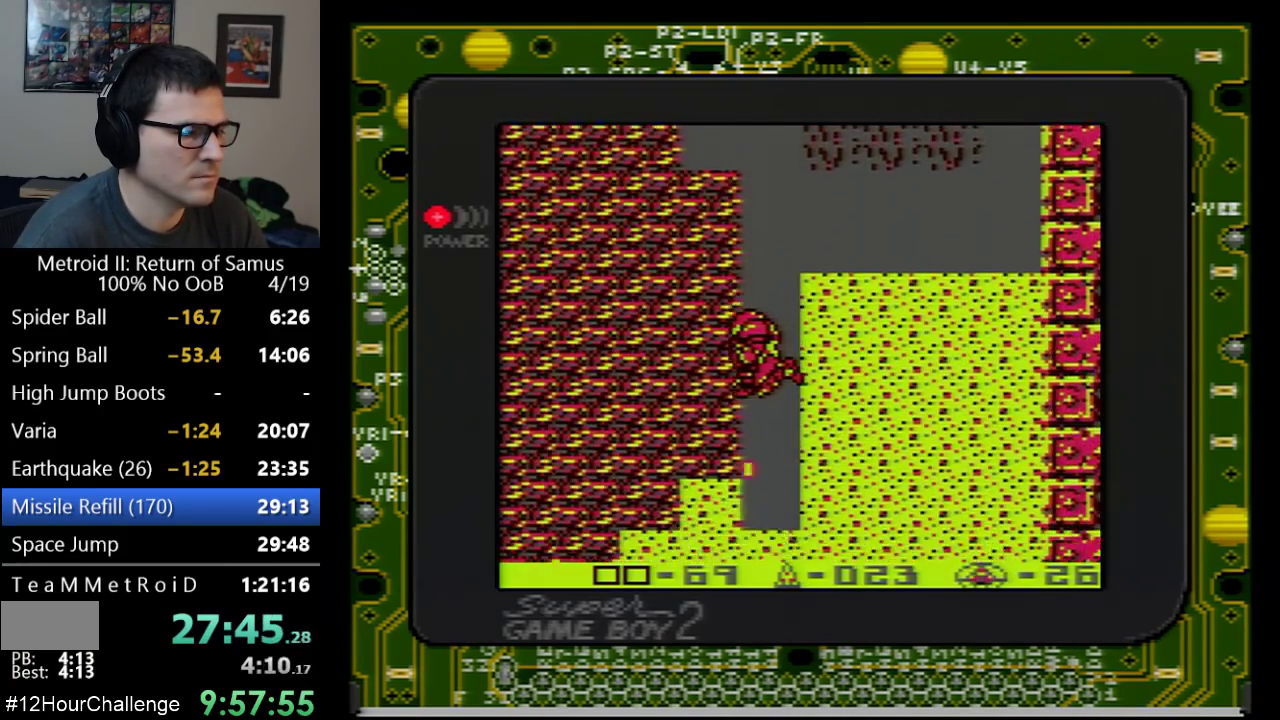
{"buttons": ["DPAD_DOWN"], "events": [[33, "B", "down"], [100, "B", "up"], [167, "B", "down"], [233, "B", "up"], [283, "B", "down"], [350, "B", "up"], [417, "B", "down"], [467, "B", "up"]]}
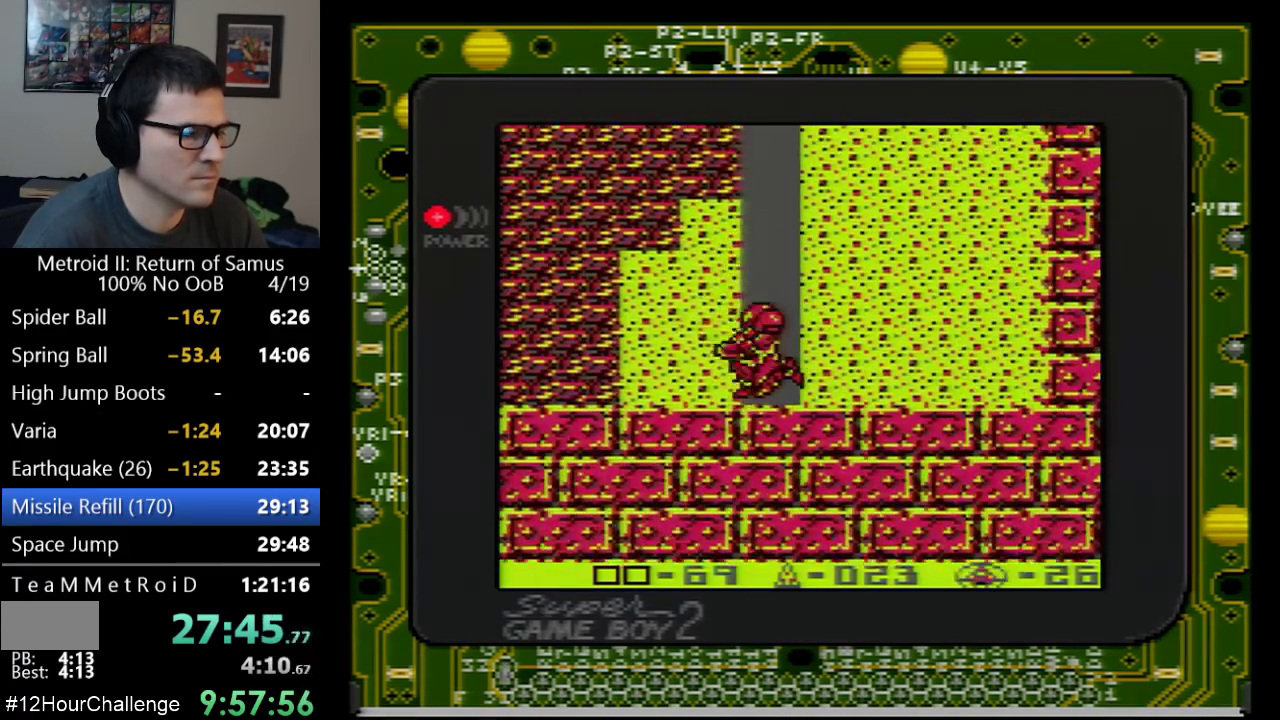
{"buttons": [], "events": [[17, "DPAD_DOWN", "up"], [17, "DPAD_LEFT", "down"], [33, "B", "down"], [100, "B", "up"], [100, "DPAD_LEFT", "up"], [250, "B", "down"], [317, "B", "up"], [317, "DPAD_DOWN", "down"], [417, "B", "down"], [417, "DPAD_DOWN", "up"], [483, "B", "up"]]}
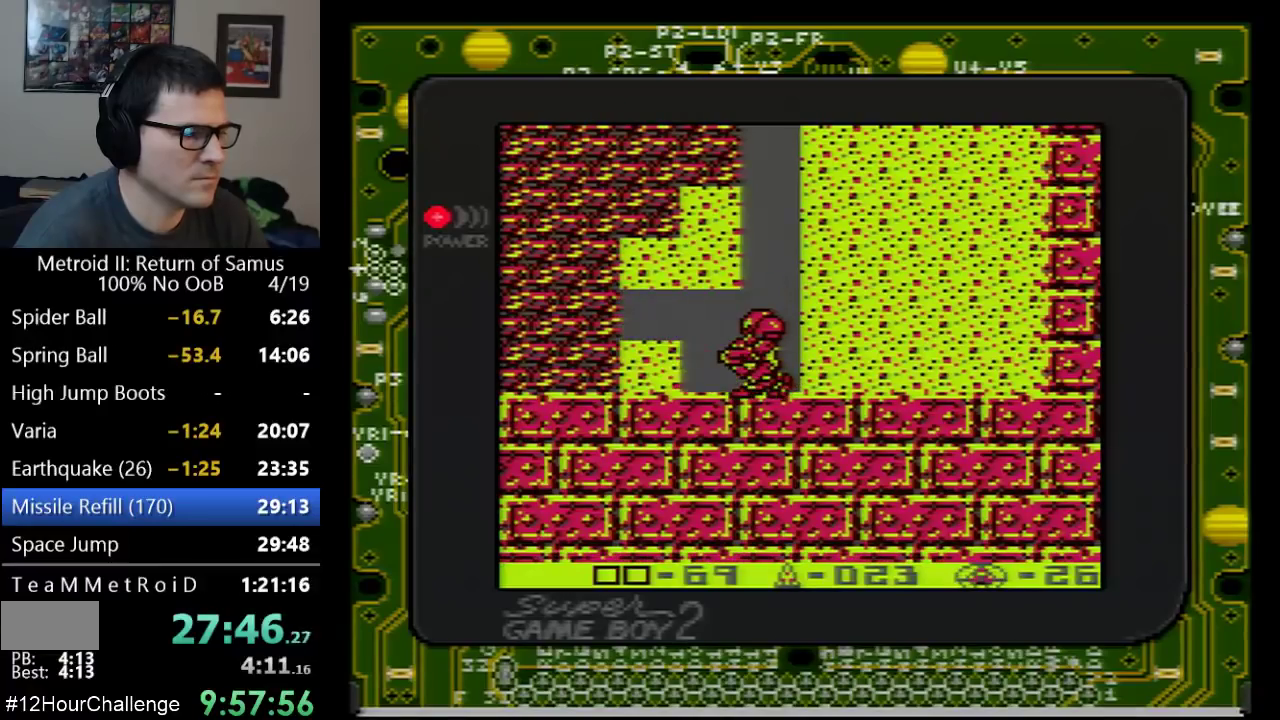
{"buttons": ["DPAD_RIGHT"], "events": [[33, "B", "down"], [83, "B", "up"], [167, "DPAD_LEFT", "down"], [450, "DPAD_LEFT", "up"], [467, "DPAD_RIGHT", "down"]]}
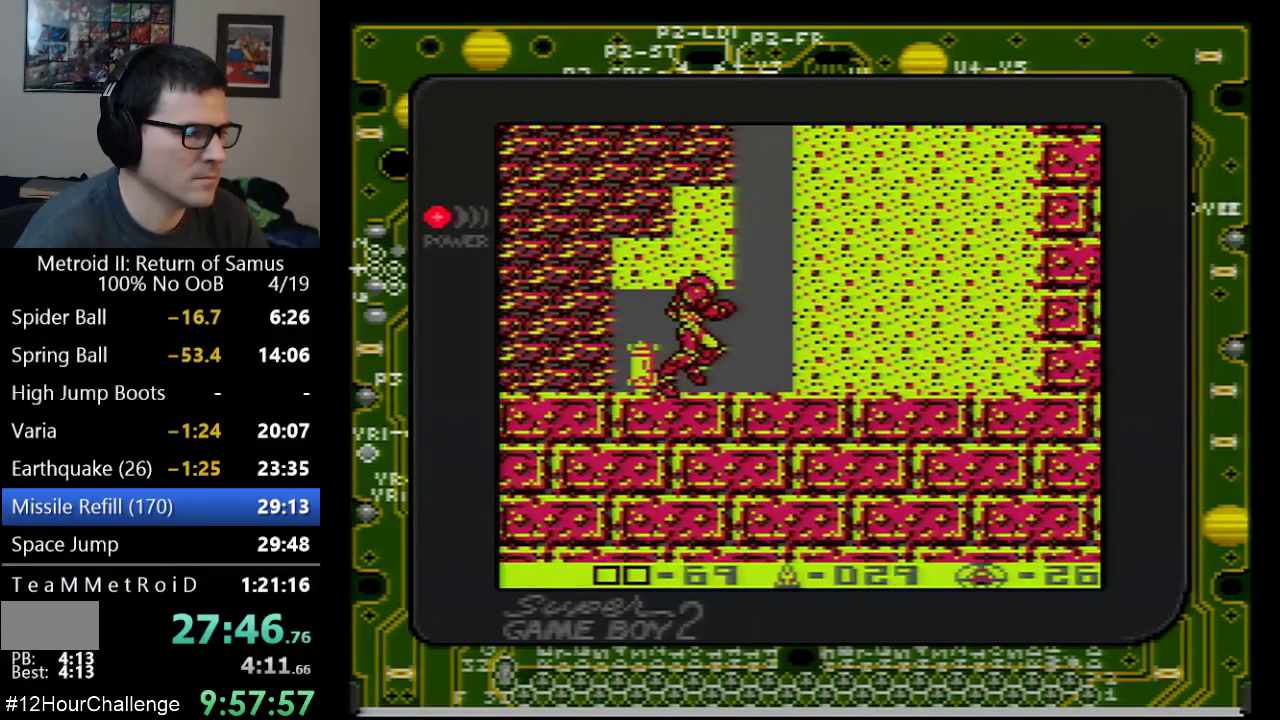
{"buttons": ["A"], "events": [[283, "DPAD_UP", "down"], [333, "DPAD_RIGHT", "up"], [333, "DPAD_UP", "up"], [383, "A", "down"]]}
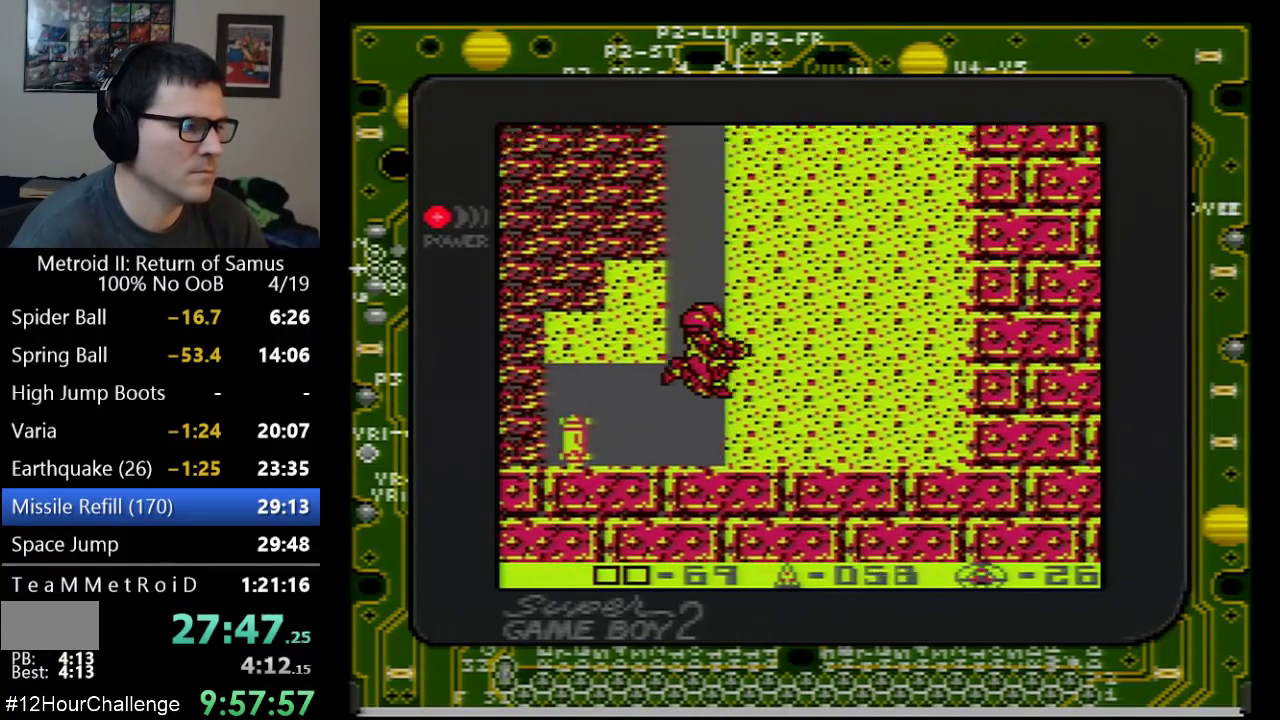
{"buttons": ["A"], "events": []}
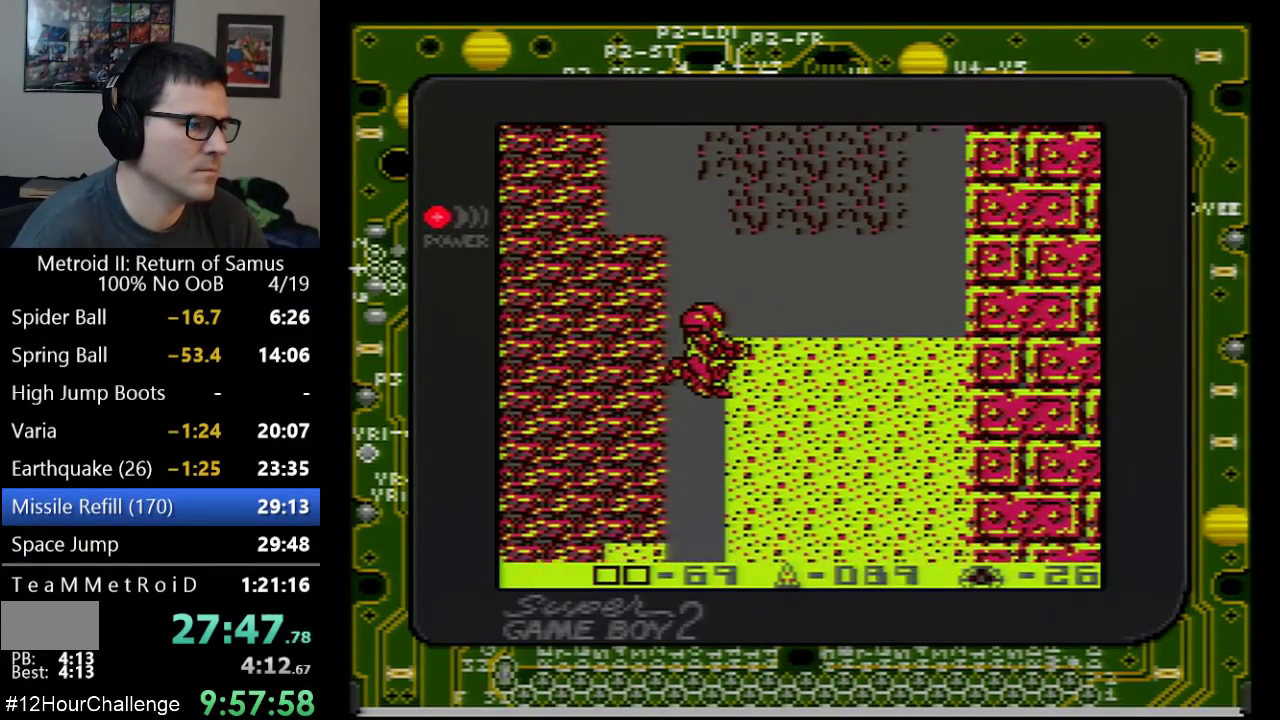
{"buttons": ["DPAD_RIGHT"], "events": [[100, "DPAD_RIGHT", "down"], [200, "A", "up"]]}
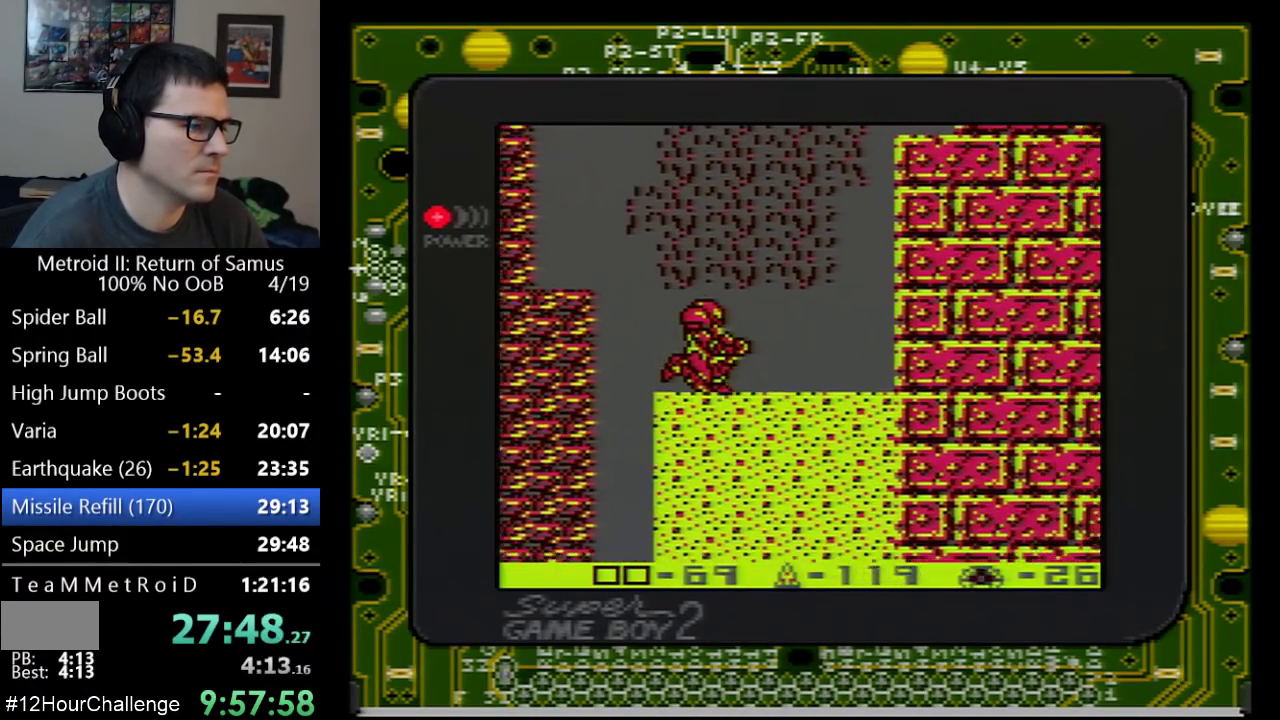
{"buttons": ["A", "DPAD_RIGHT"], "events": [[167, "A", "down"]]}
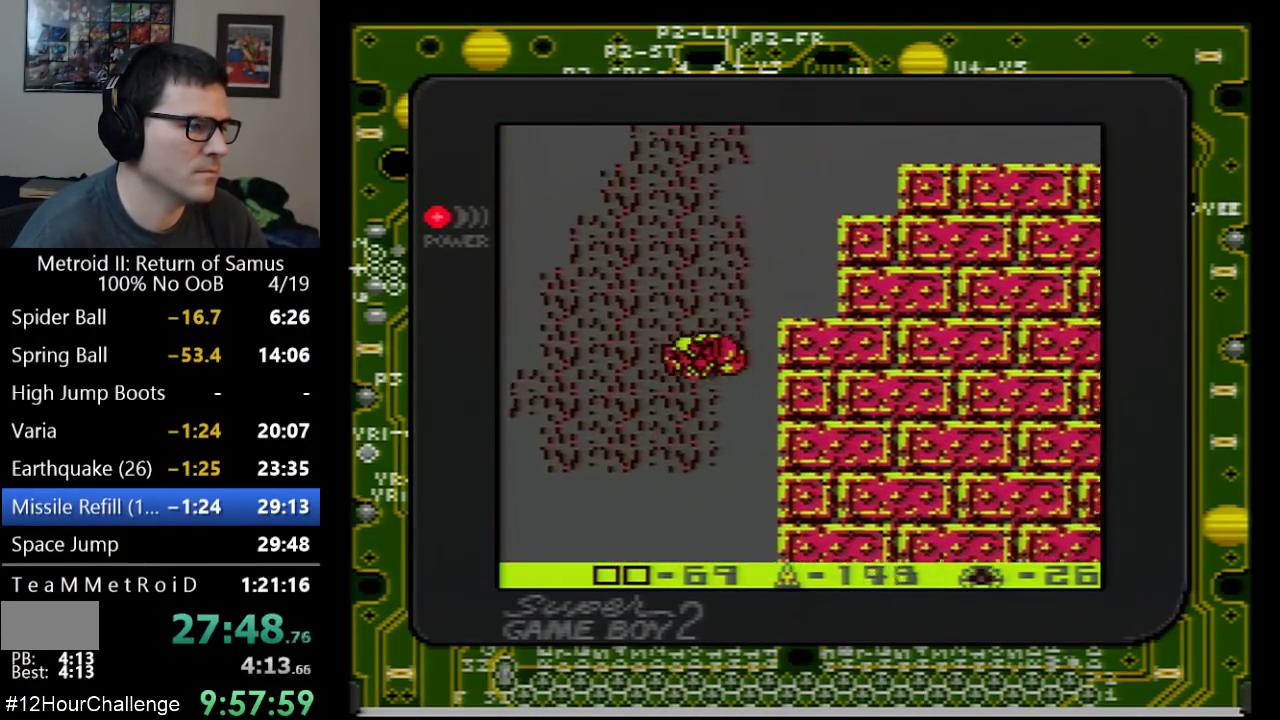
{"buttons": ["A", "DPAD_RIGHT"], "events": []}
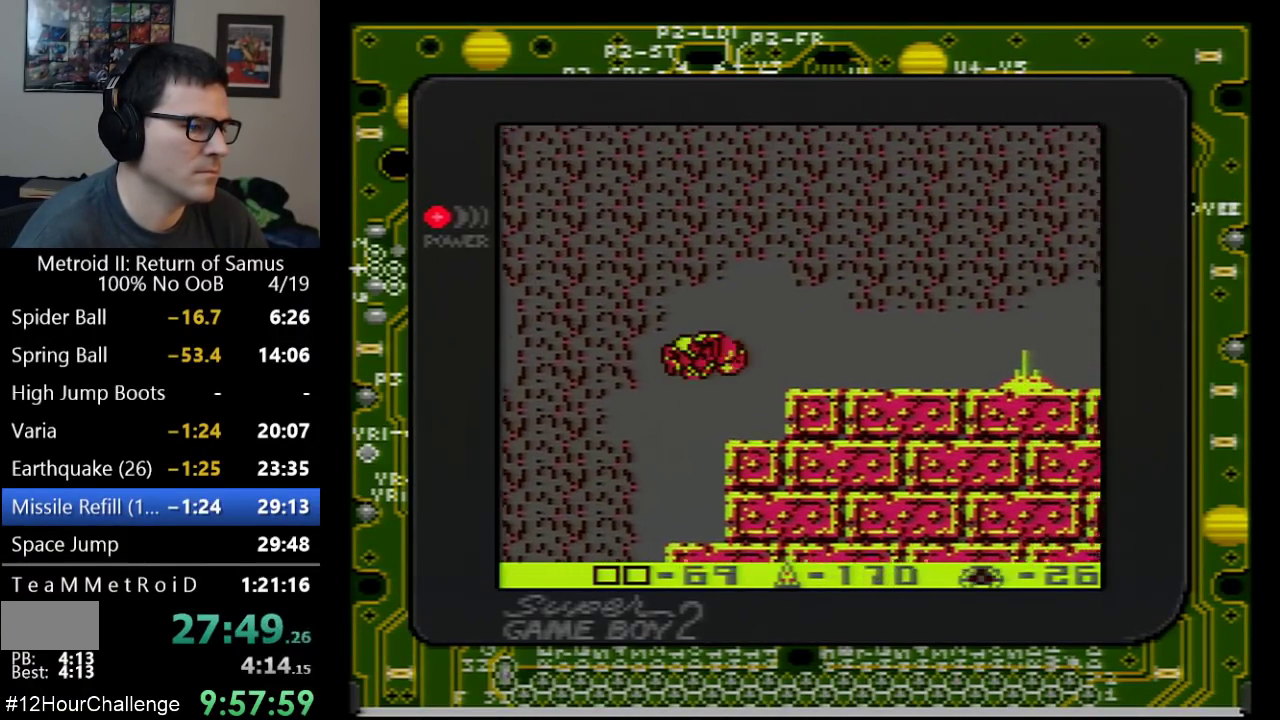
{"buttons": ["DPAD_RIGHT"], "events": [[283, "A", "up"]]}
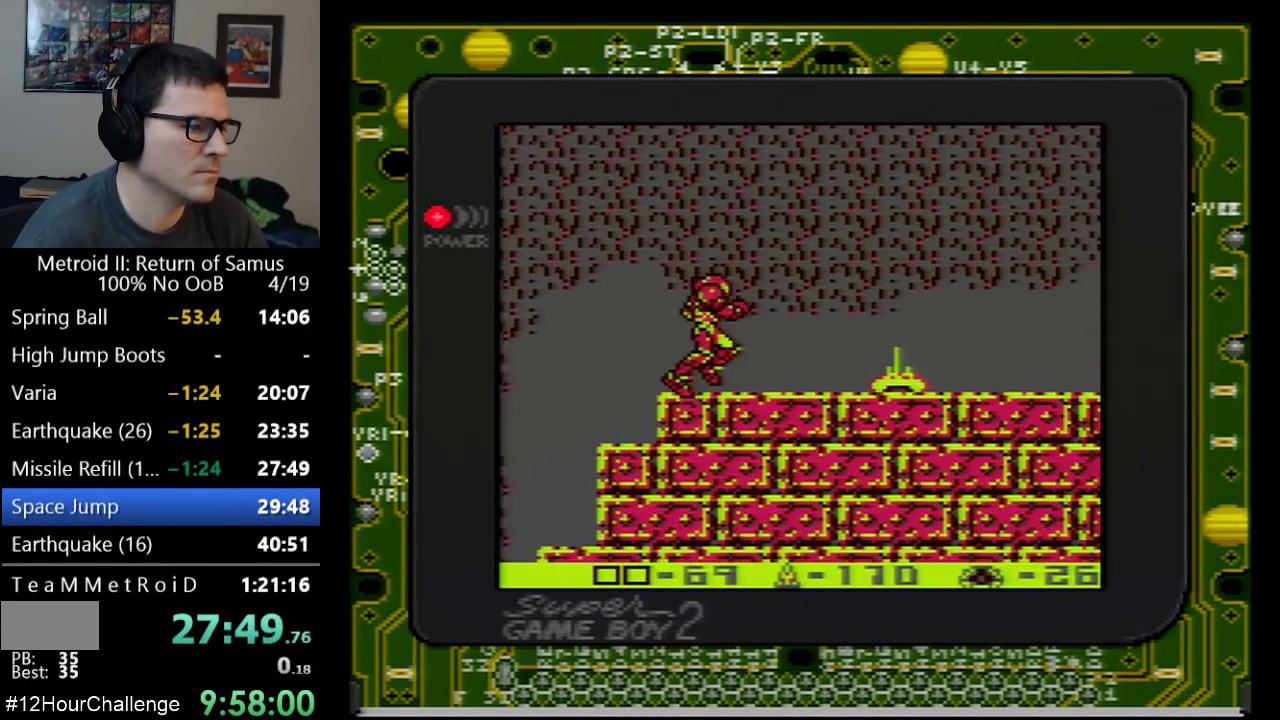
{"buttons": ["DPAD_RIGHT"], "events": [[200, "A", "down"], [383, "A", "up"]]}
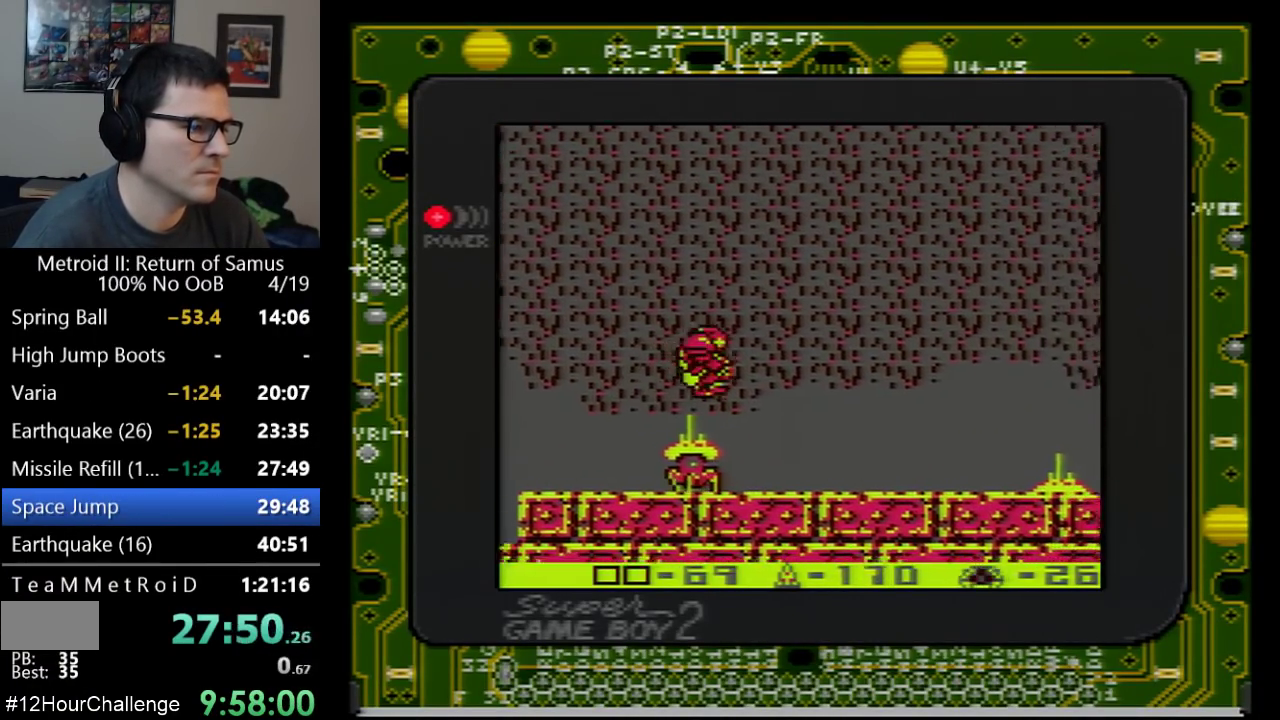
{"buttons": ["DPAD_RIGHT"], "events": []}
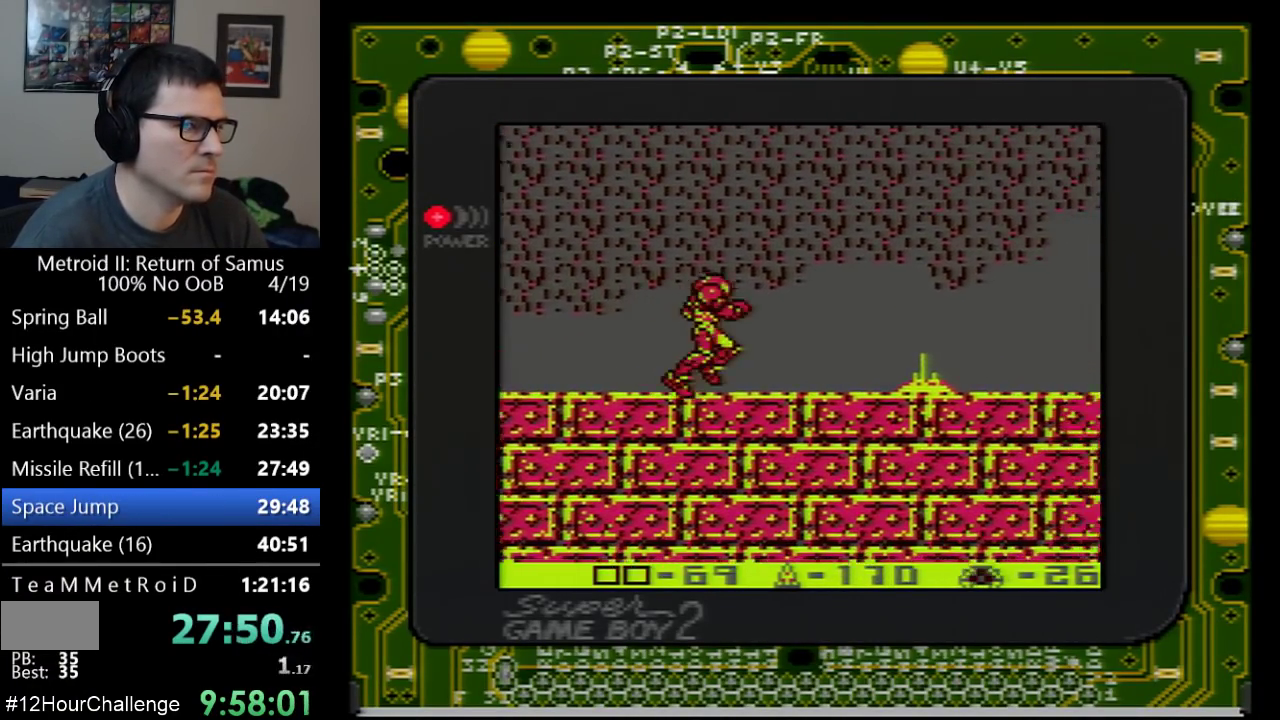
{"buttons": ["DPAD_RIGHT"], "events": [[100, "A", "down"], [350, "A", "up"]]}
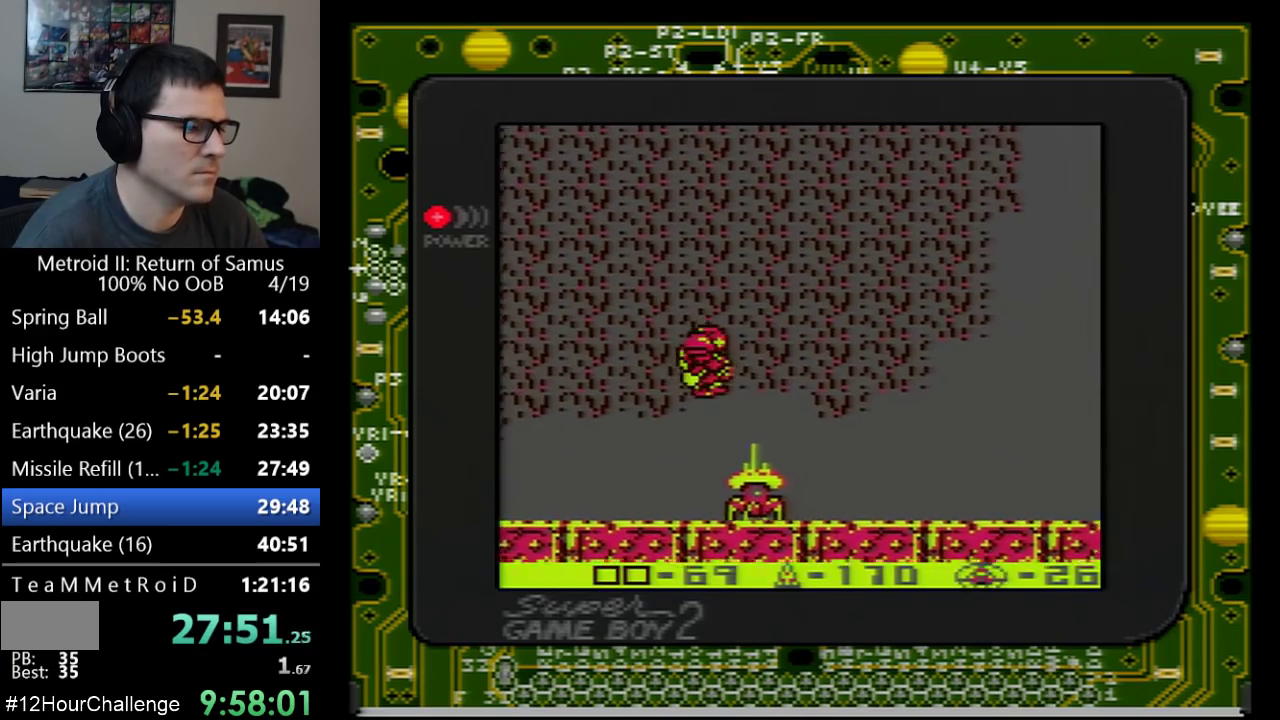
{"buttons": ["DPAD_RIGHT"], "events": [[133, "A", "down"], [317, "A", "up"]]}
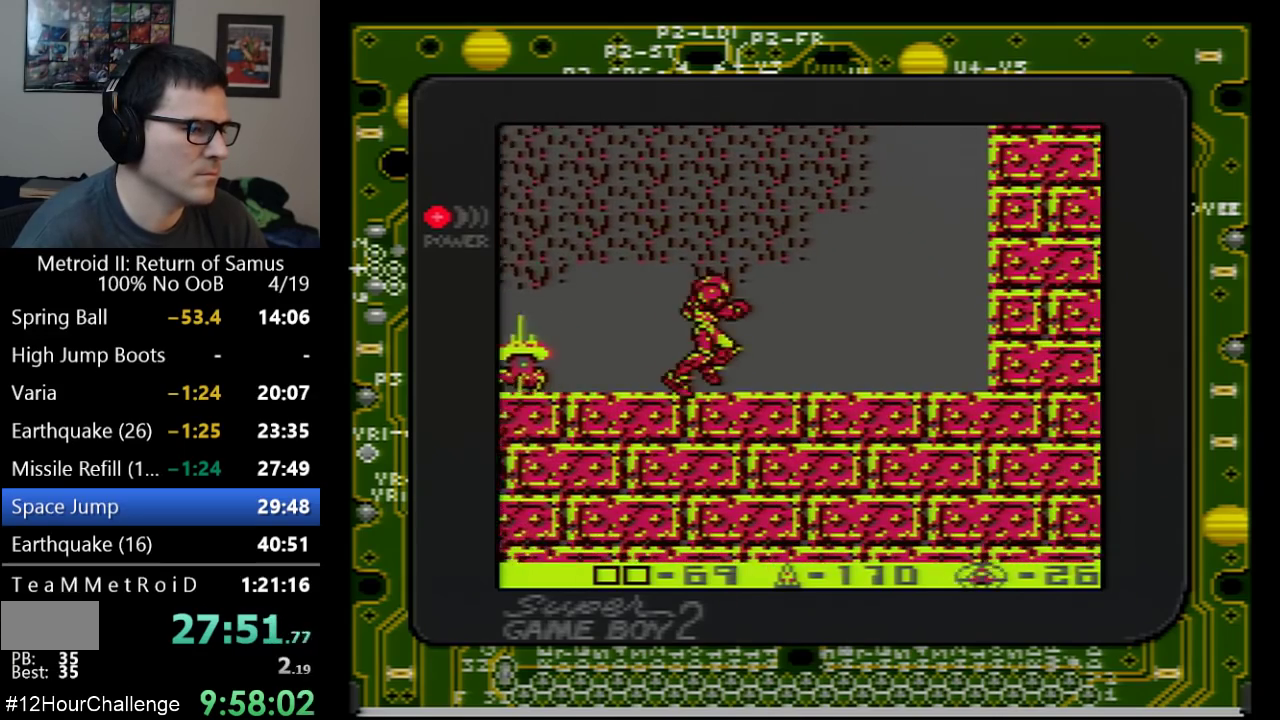
{"buttons": ["A", "DPAD_RIGHT"], "events": [[483, "A", "down"]]}
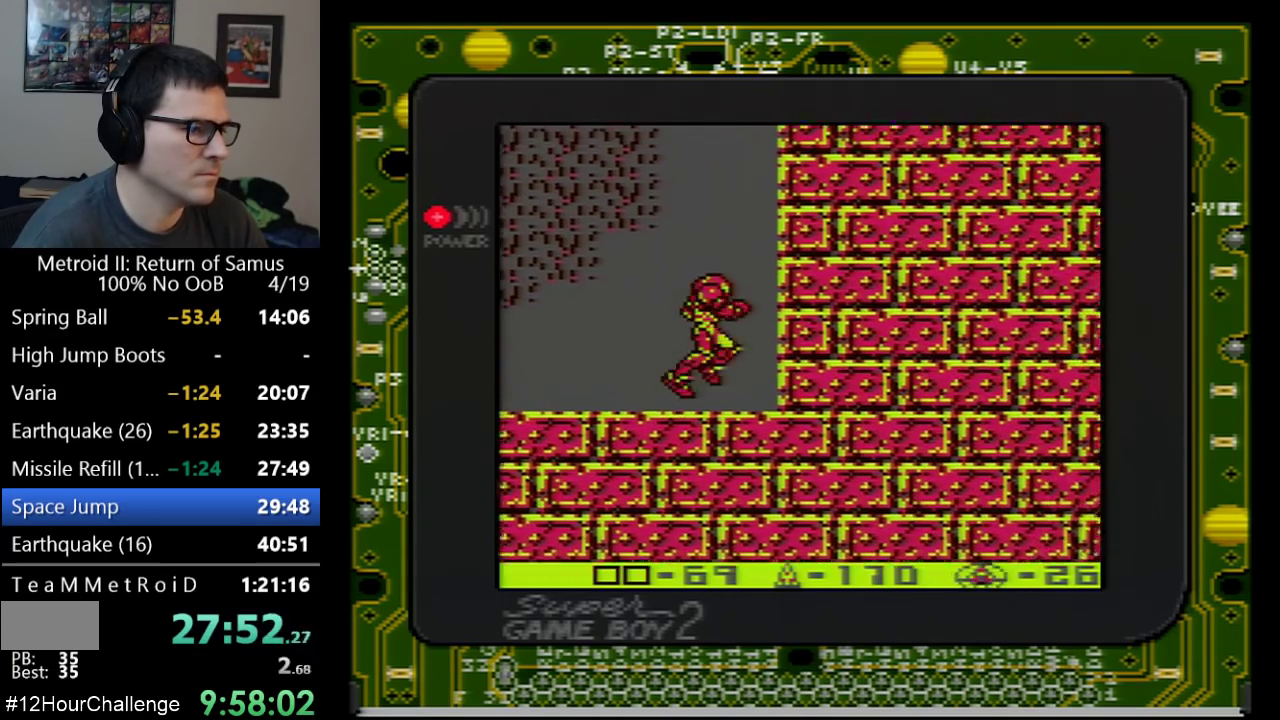
{"buttons": [], "events": [[33, "DPAD_RIGHT", "up"], [67, "A", "up"]]}
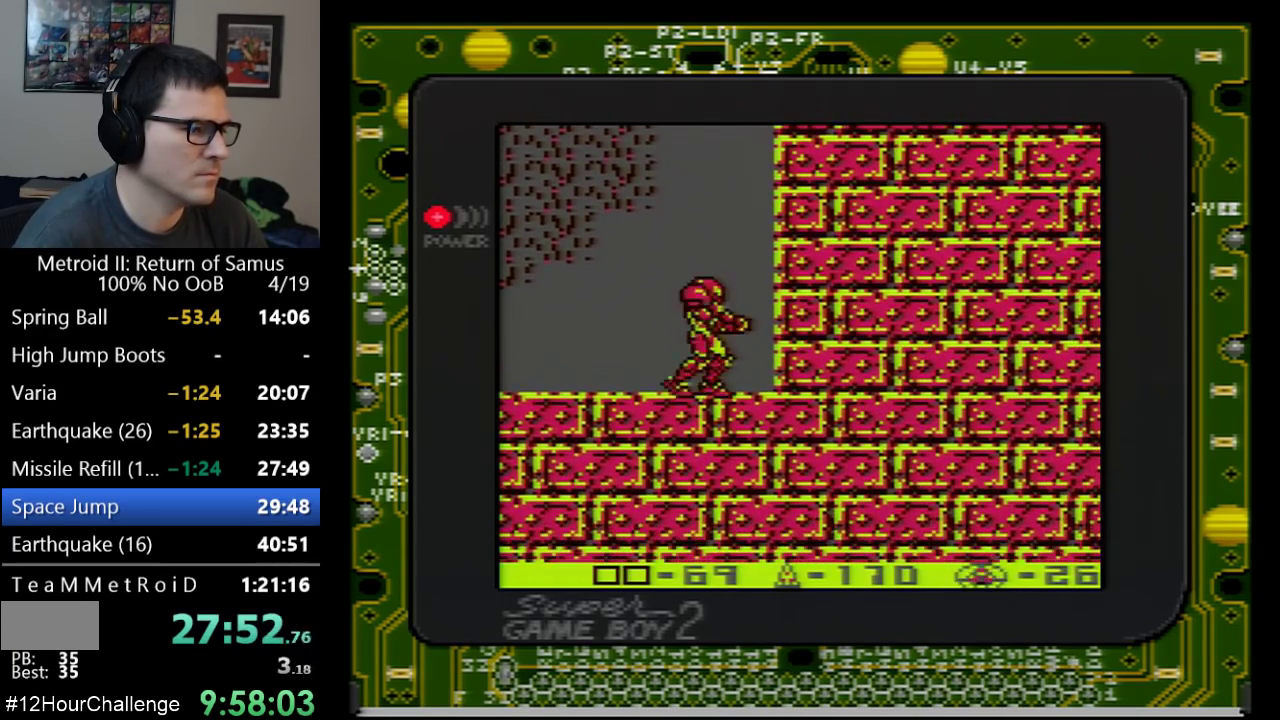
{"buttons": ["A"], "events": [[67, "DPAD_DOWN", "down"], [133, "DPAD_DOWN", "up"], [233, "DPAD_DOWN", "down"], [300, "A", "down"], [300, "DPAD_DOWN", "up"]]}
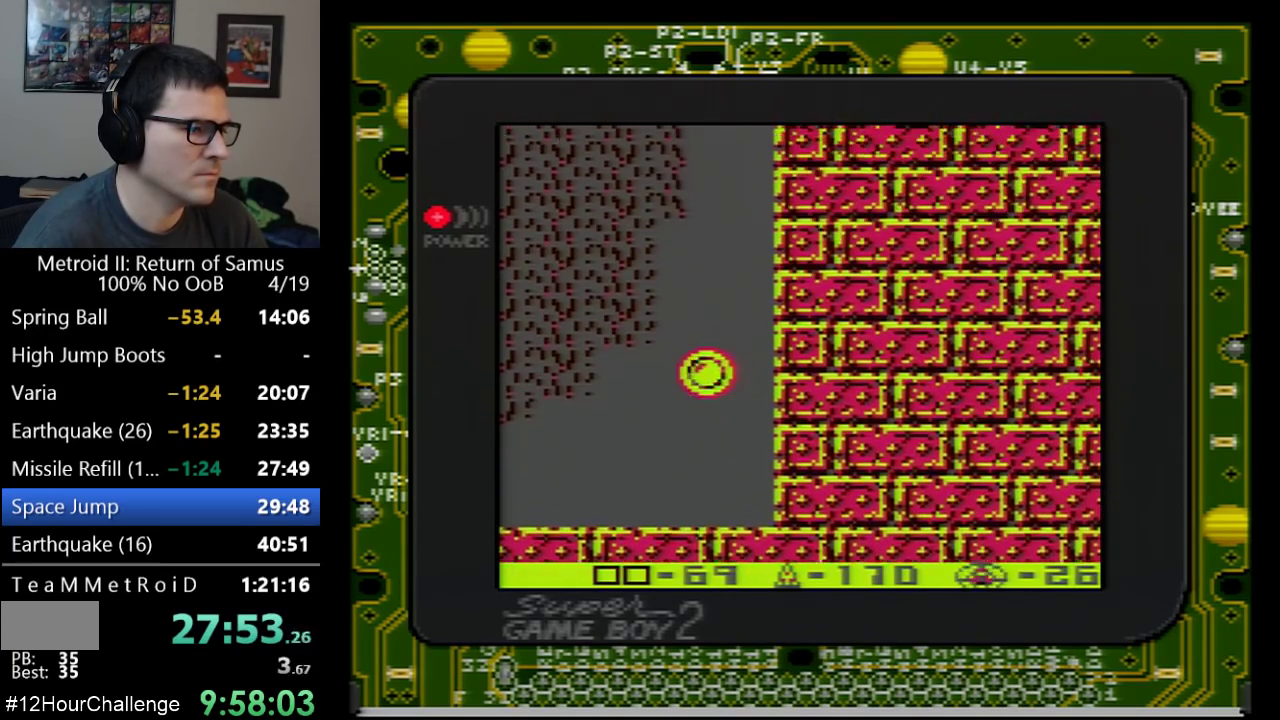
{"buttons": ["A", "DPAD_DOWN"], "events": [[167, "DPAD_RIGHT", "down"], [350, "DPAD_RIGHT", "up"], [450, "DPAD_DOWN", "down"]]}
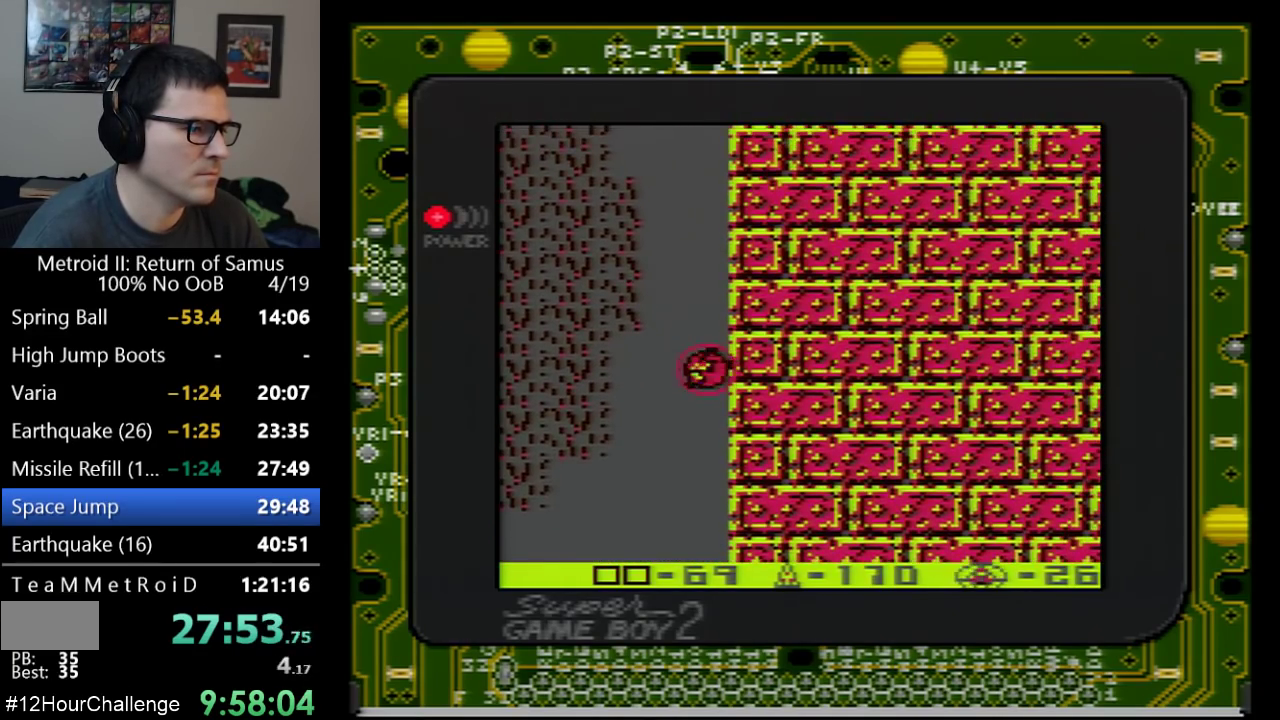
{"buttons": ["DPAD_RIGHT"], "events": [[67, "A", "up"], [67, "DPAD_DOWN", "up"], [167, "DPAD_UP", "down"], [417, "DPAD_UP", "up"], [483, "DPAD_RIGHT", "down"]]}
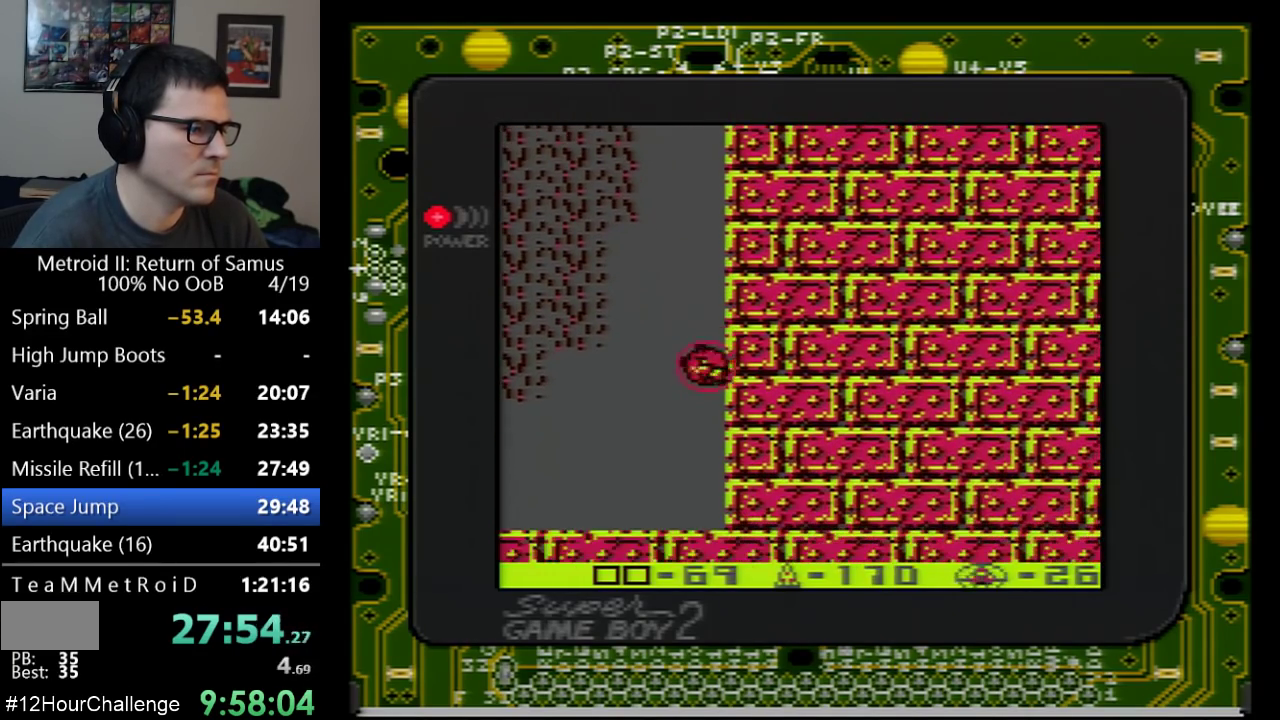
{"buttons": ["DPAD_UP"], "events": [[133, "DPAD_UP", "down"], [167, "DPAD_RIGHT", "up"], [417, "DPAD_UP", "up"], [483, "DPAD_UP", "down"]]}
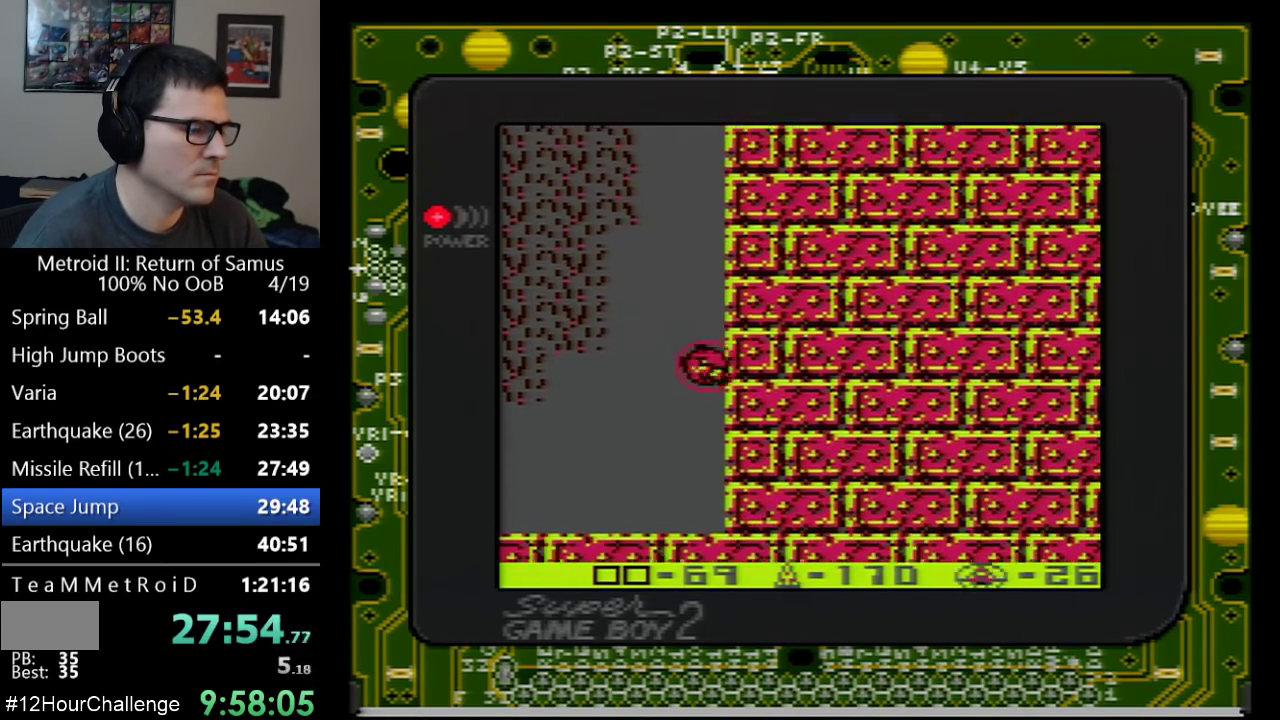
{"buttons": ["DPAD_UP"], "events": []}
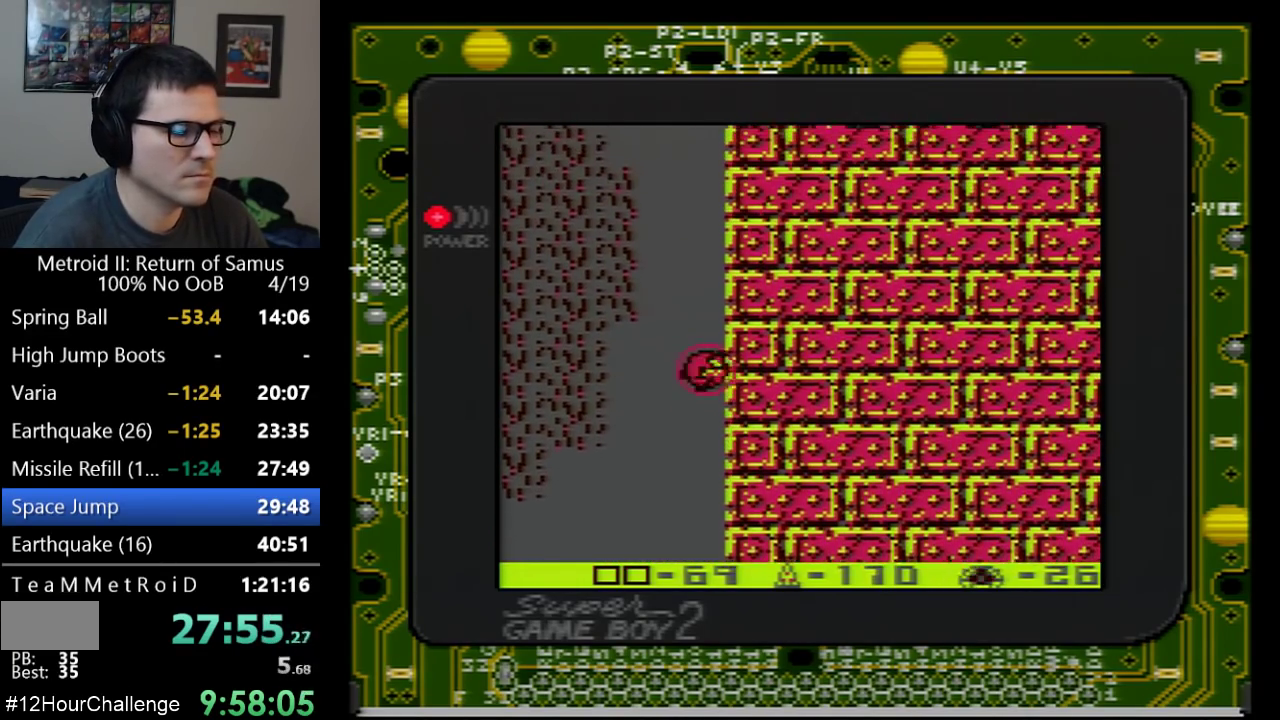
{"buttons": ["DPAD_UP"], "events": []}
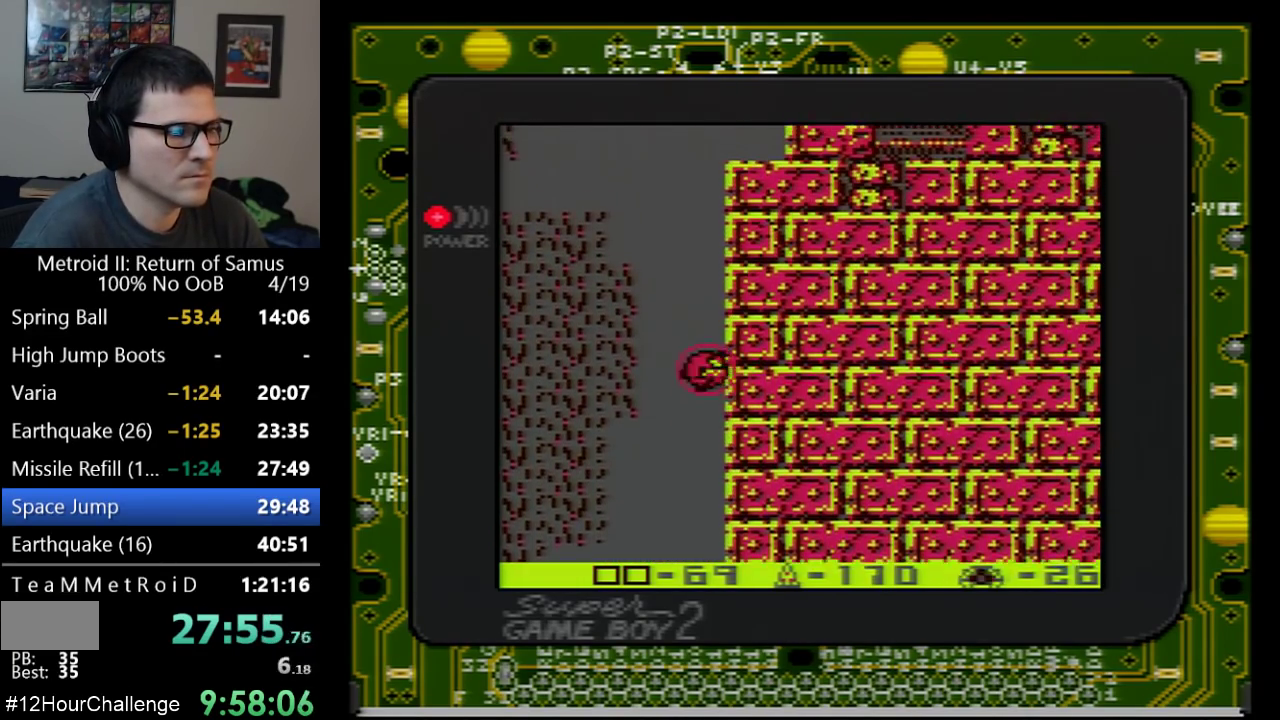
{"buttons": ["DPAD_UP"], "events": []}
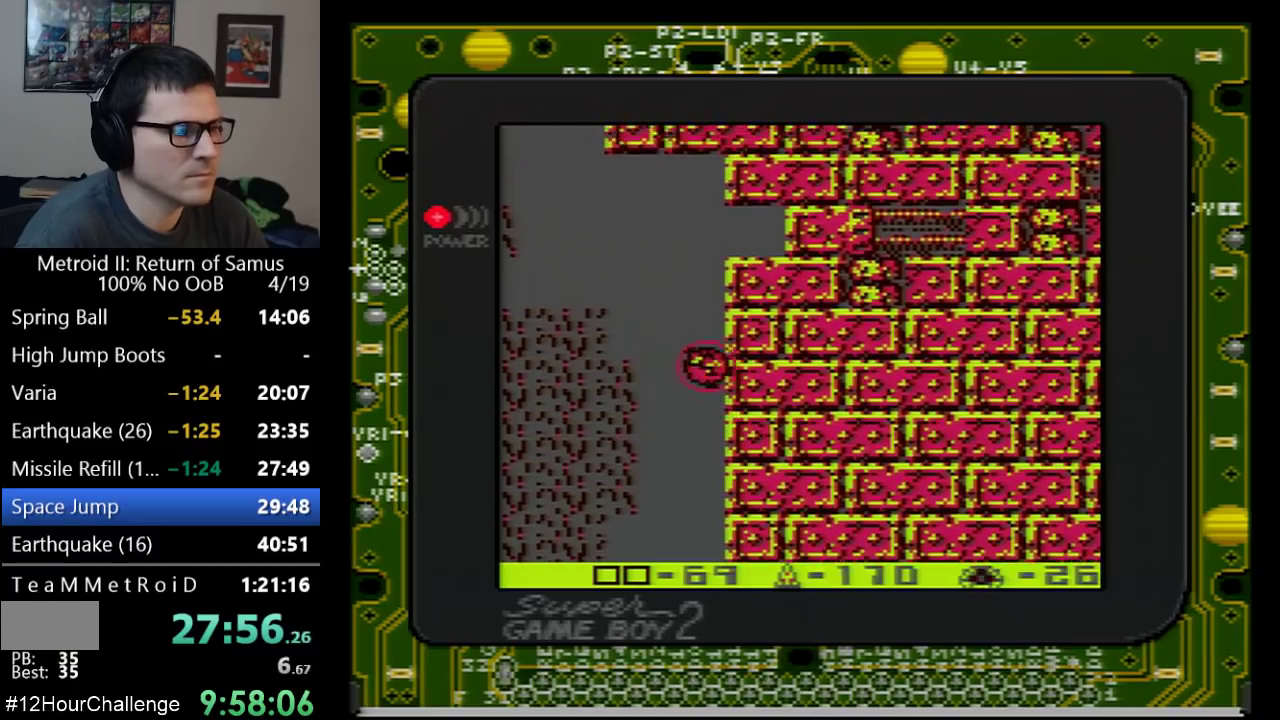
{"buttons": ["DPAD_UP"], "events": []}
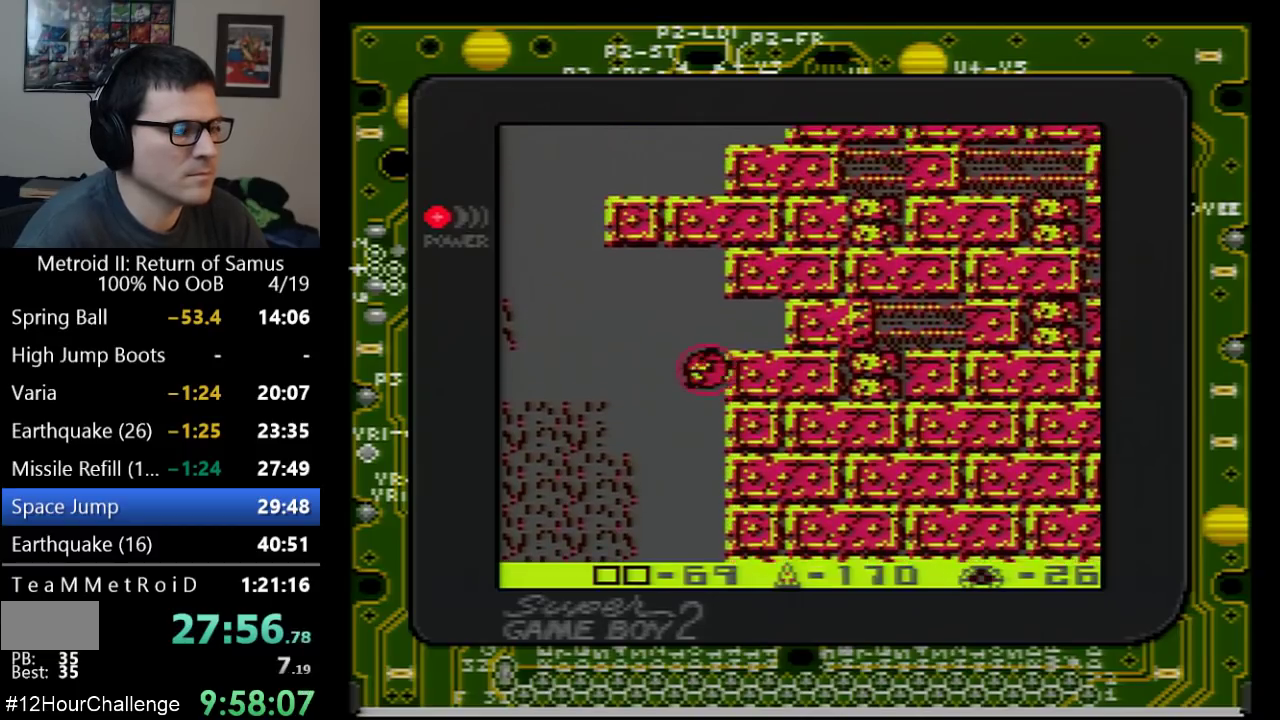
{"buttons": ["DPAD_UP"], "events": []}
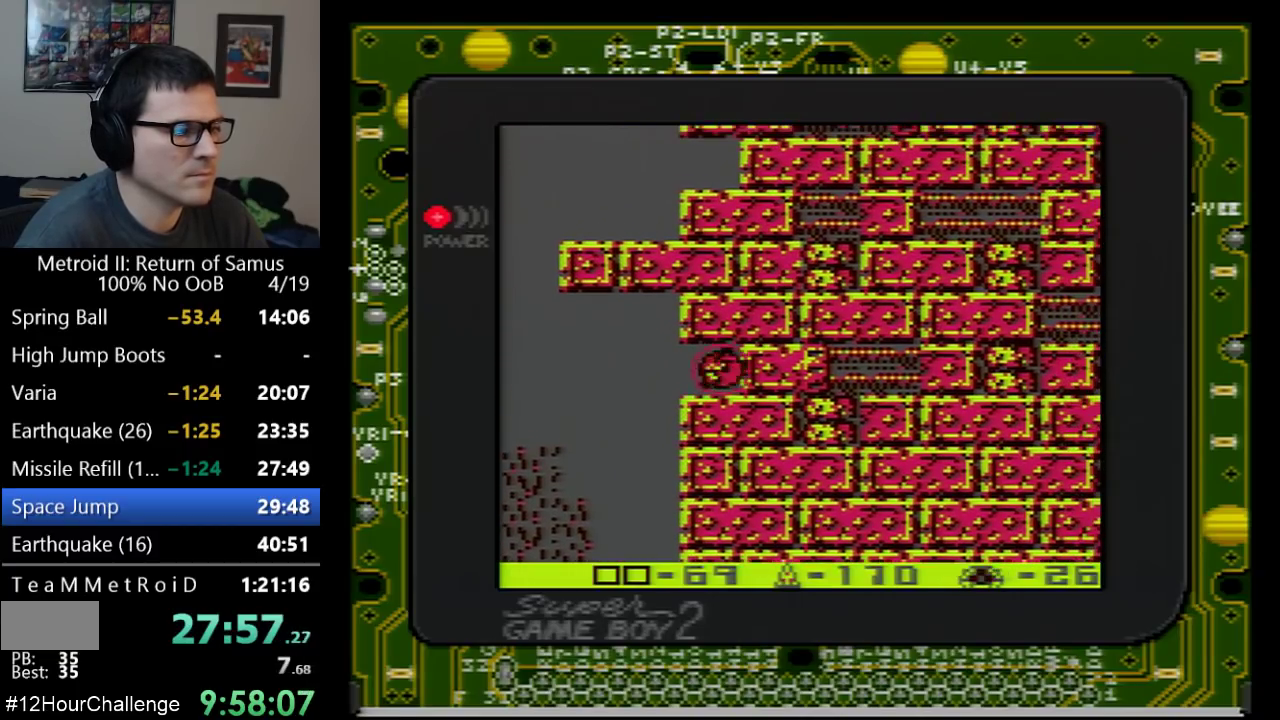
{"buttons": ["DPAD_UP"], "events": []}
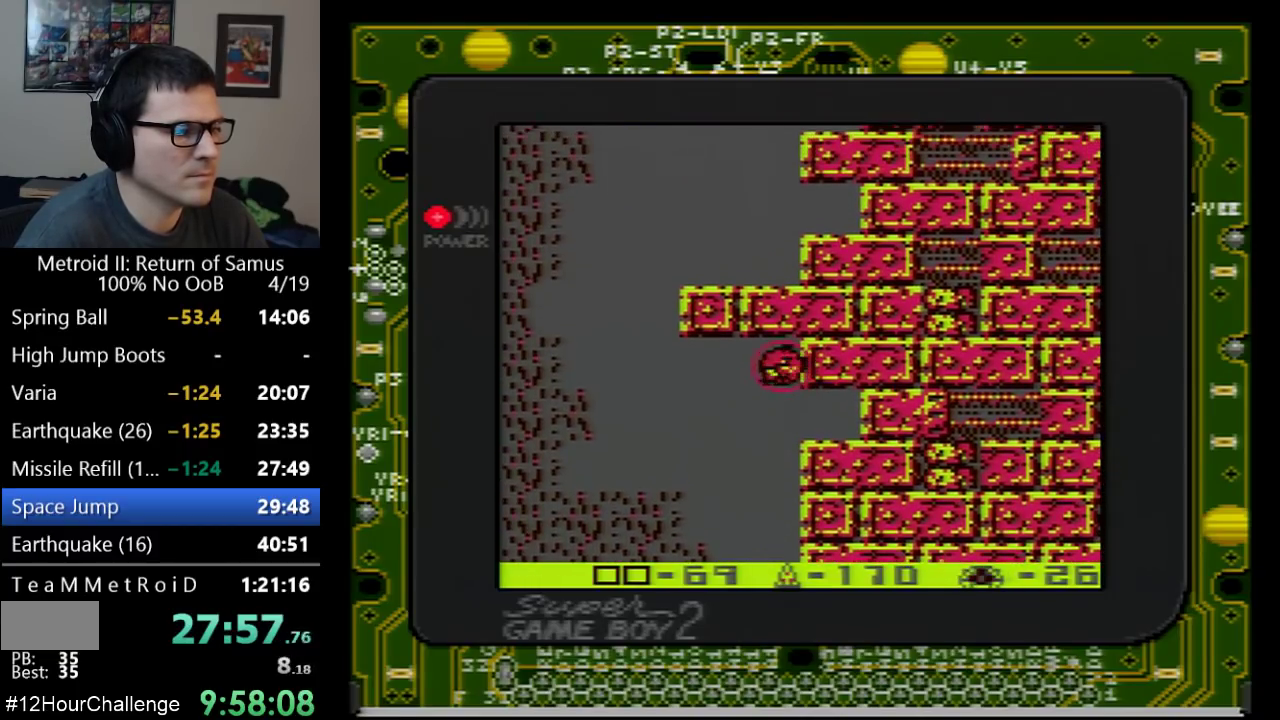
{"buttons": ["DPAD_UP"], "events": []}
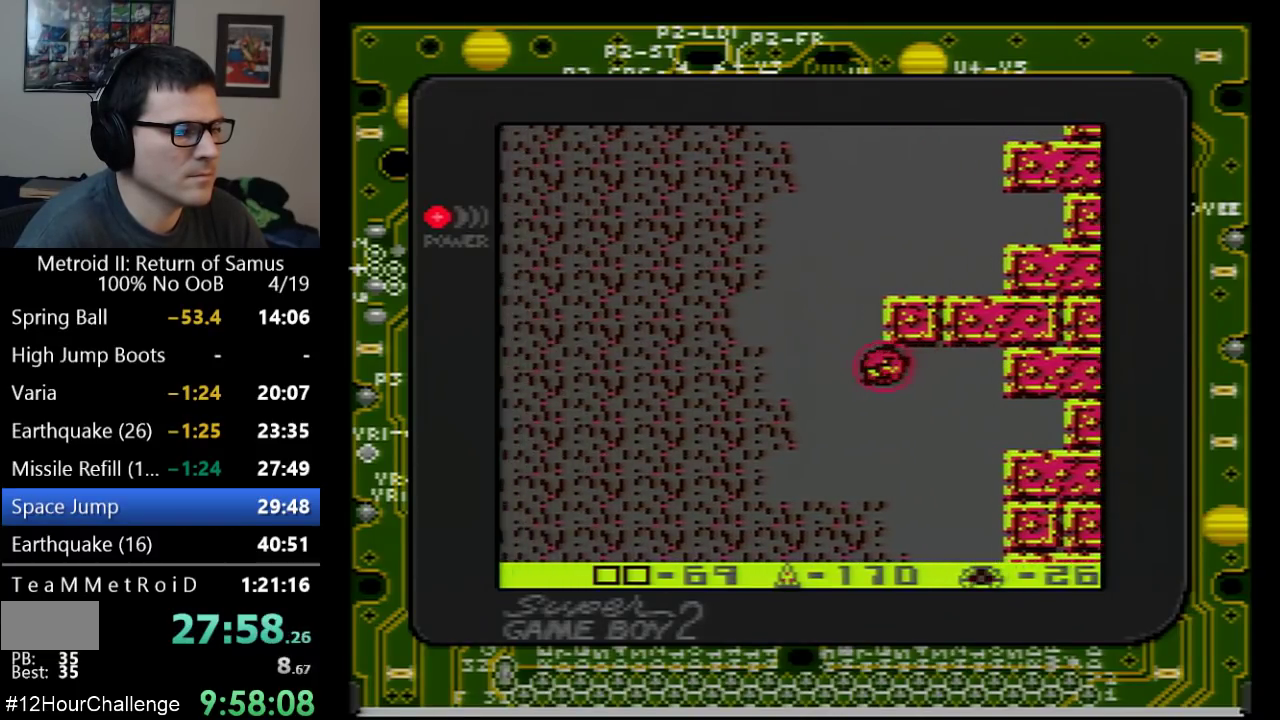
{"buttons": ["DPAD_UP"], "events": []}
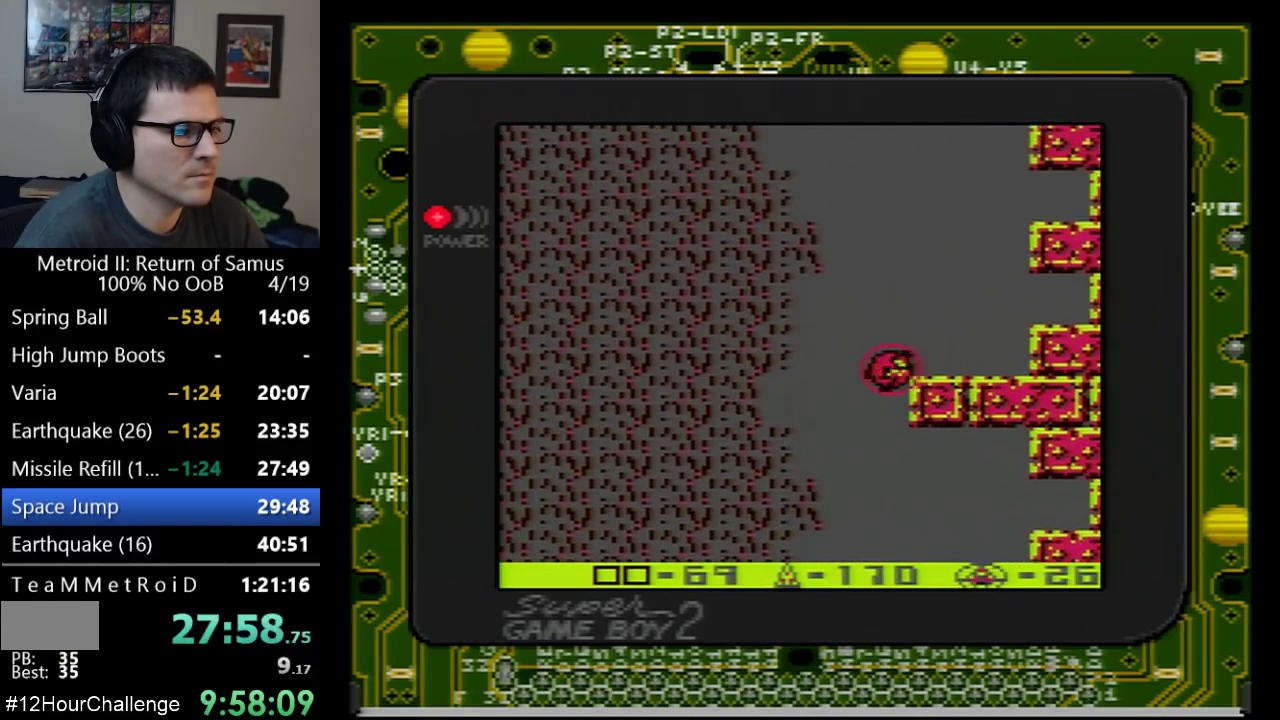
{"buttons": ["A"], "events": [[233, "DPAD_UP", "up"], [333, "A", "down"]]}